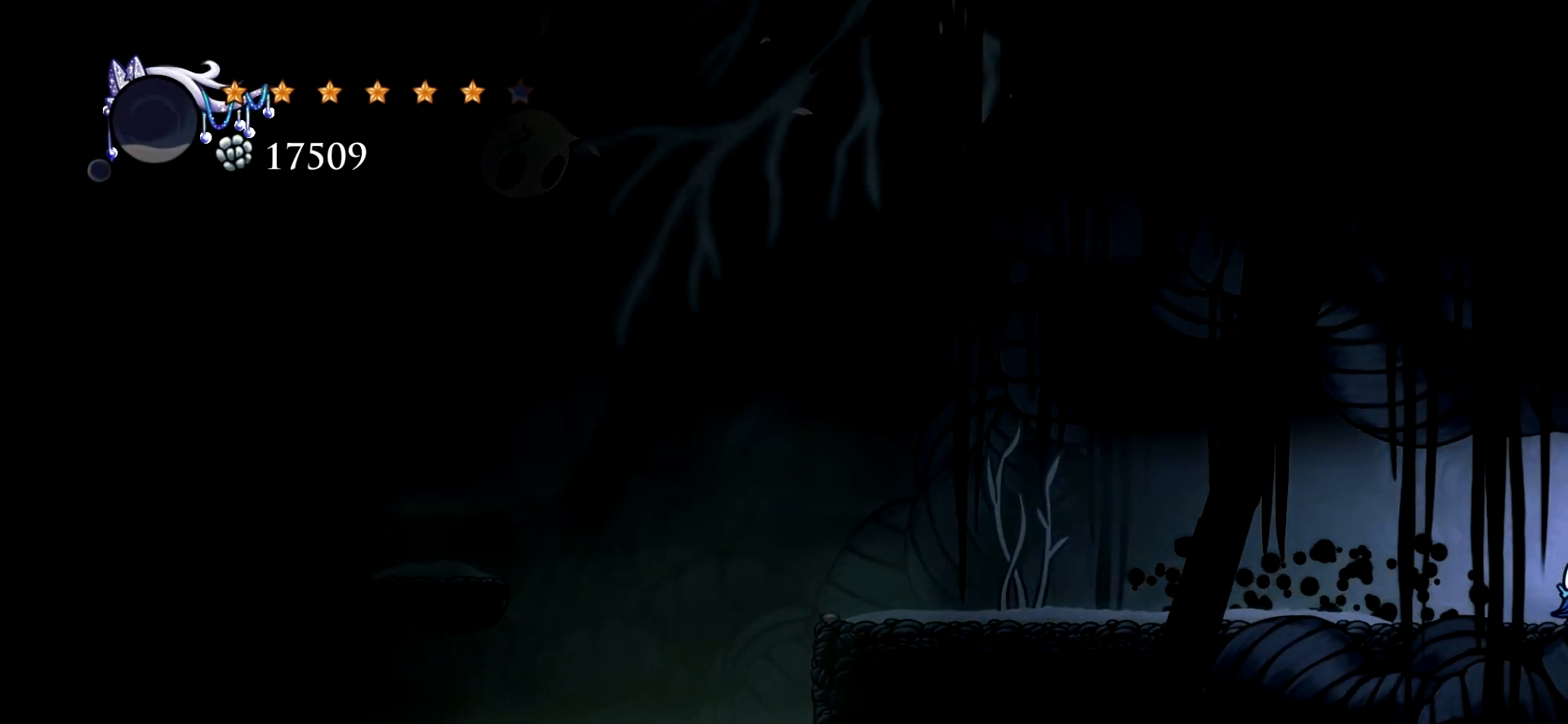
Gameplay with keyboard; each line is a JSON object with the keys held at the frame after it. "events" lists presses ("down") and releases ("up") of "a", "c", "d", "down", "e", "escape", "left", "right", "s", "space", "up", "x" and "z" between this image and that frame as [ms after this image, input, new state], when the widget could be followed in between. No other keys are recorded. Mouse input is not recorded.
{"keys": ["right"], "events": []}
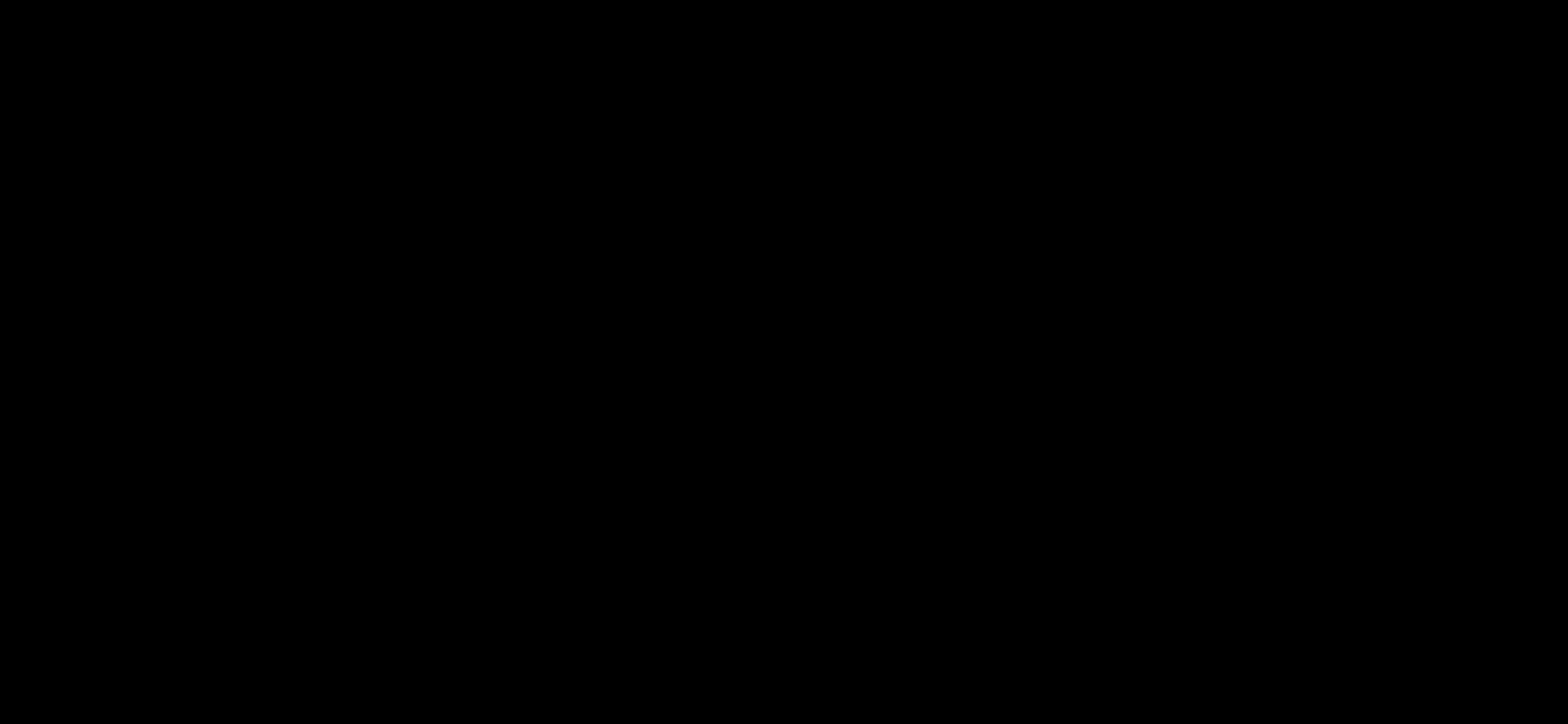
{"keys": ["right"], "events": []}
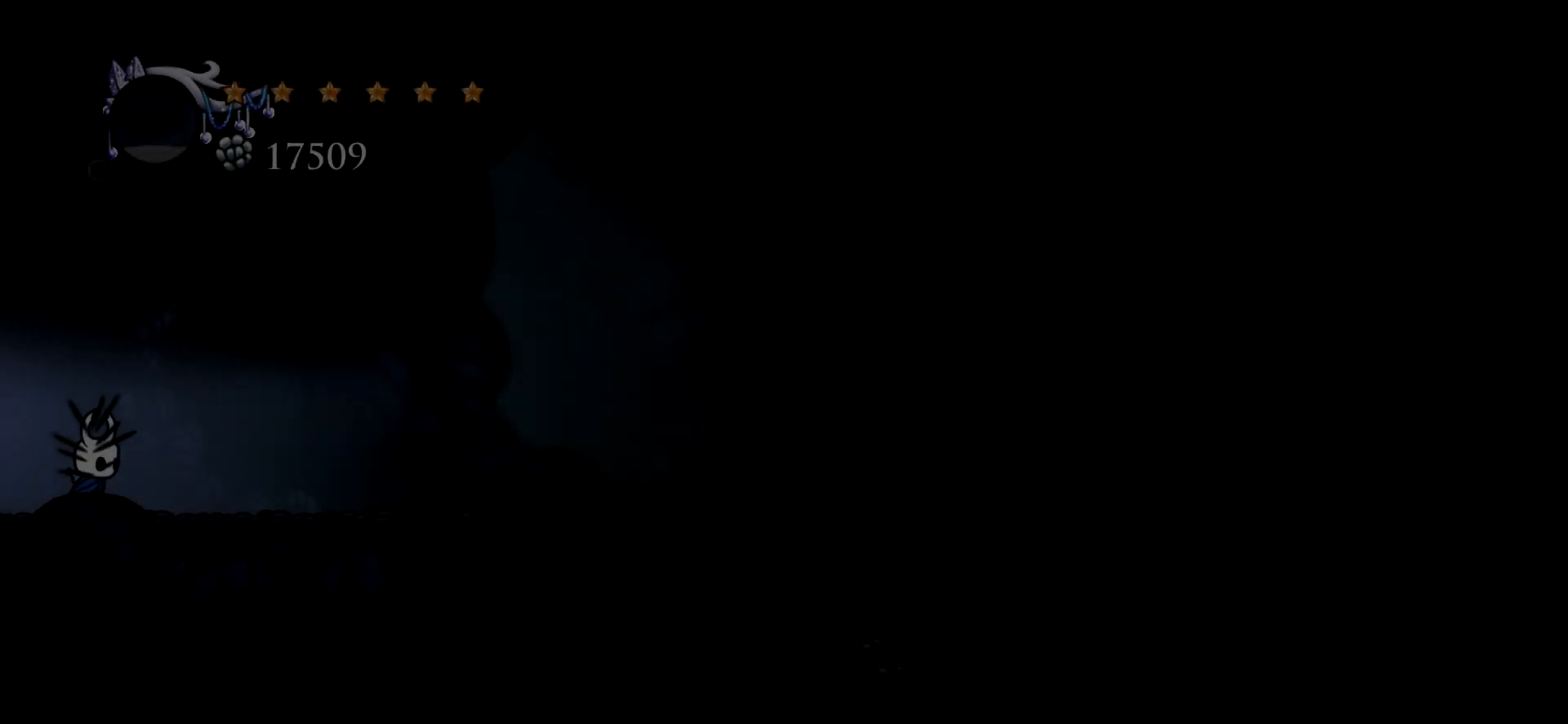
{"keys": ["right"], "events": [[150, "c", "down"], [200, "c", "up"], [300, "c", "down"], [383, "c", "up"]]}
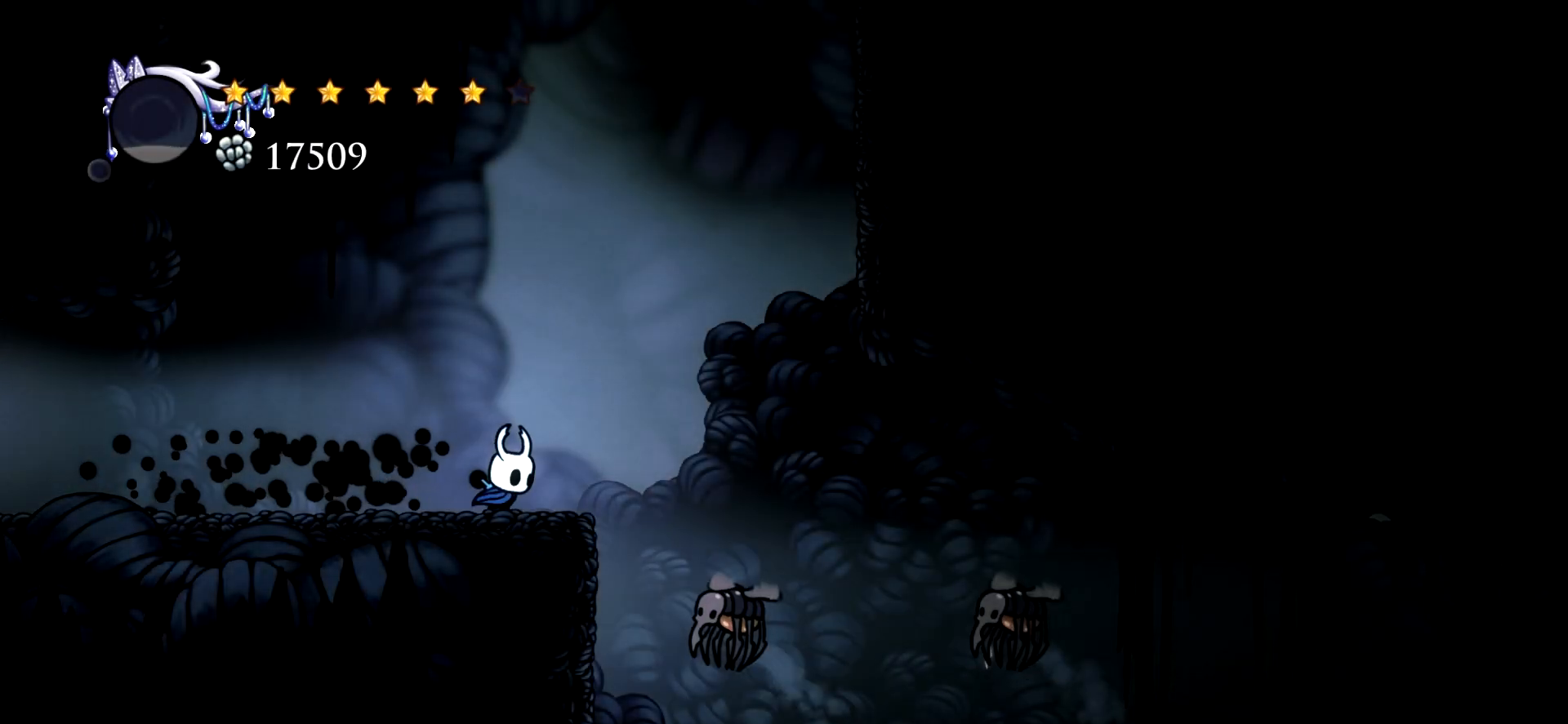
{"keys": [], "events": [[83, "right", "up"], [167, "right", "down"], [217, "space", "down"], [350, "space", "up"], [500, "right", "up"]]}
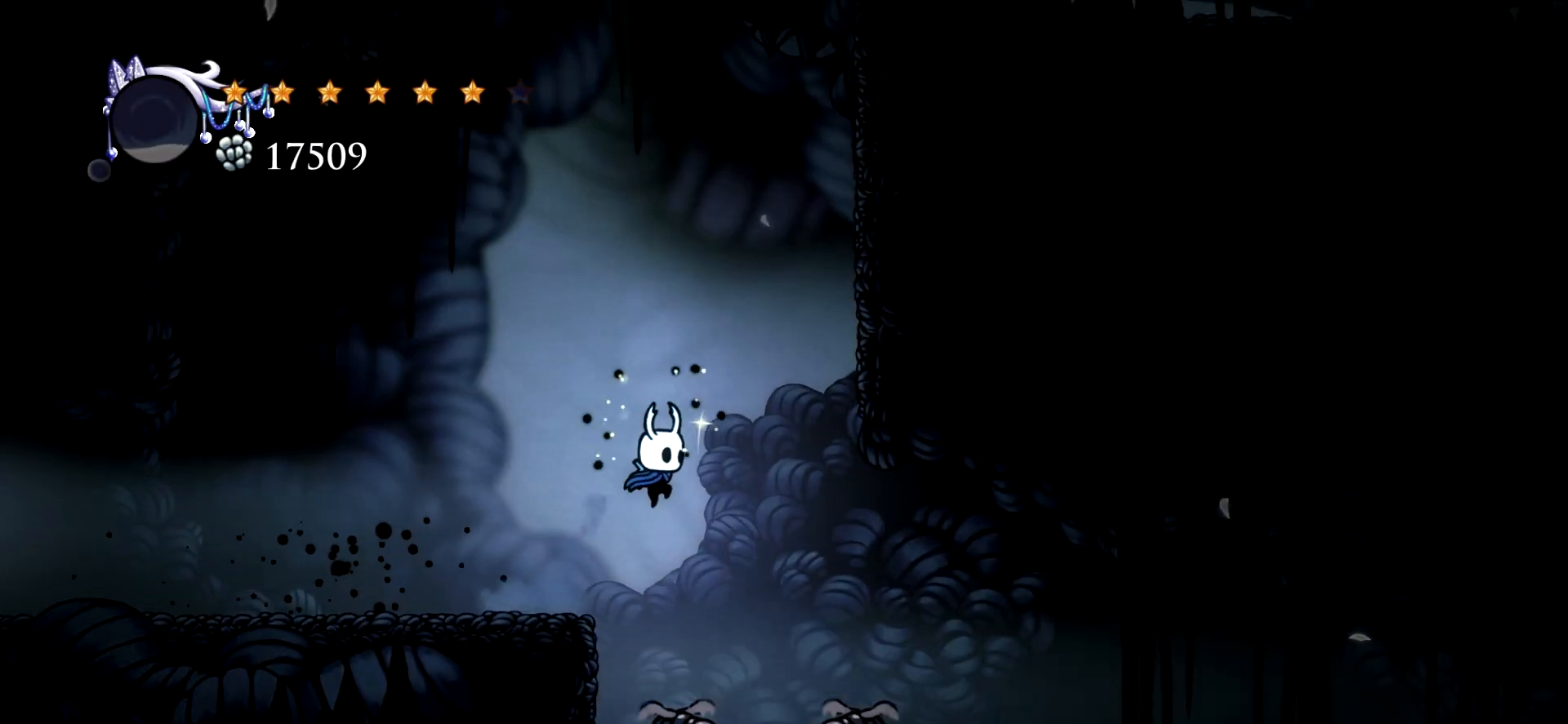
{"keys": ["left", "space"], "events": [[133, "left", "down"], [283, "space", "down"]]}
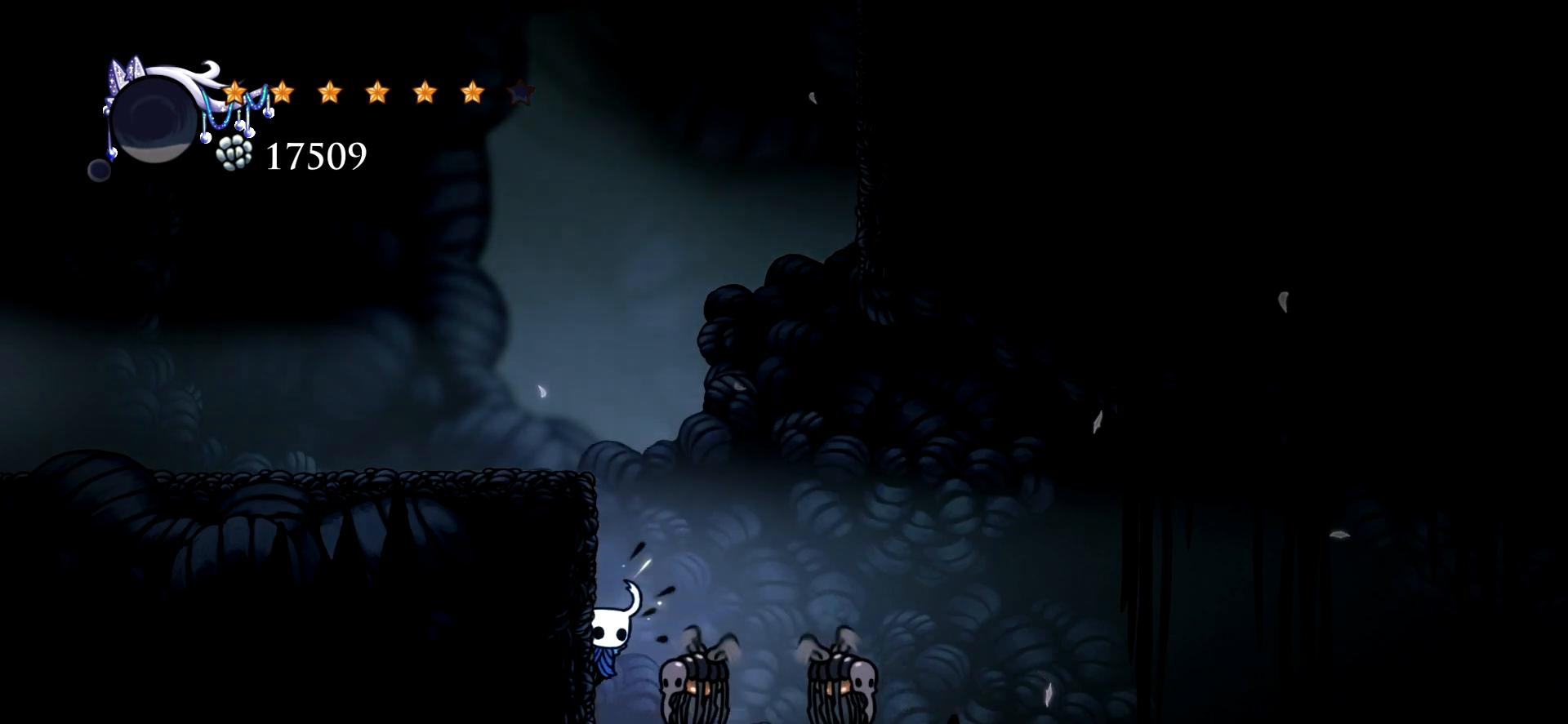
{"keys": ["right"], "events": [[17, "space", "up"], [383, "left", "up"], [483, "right", "down"]]}
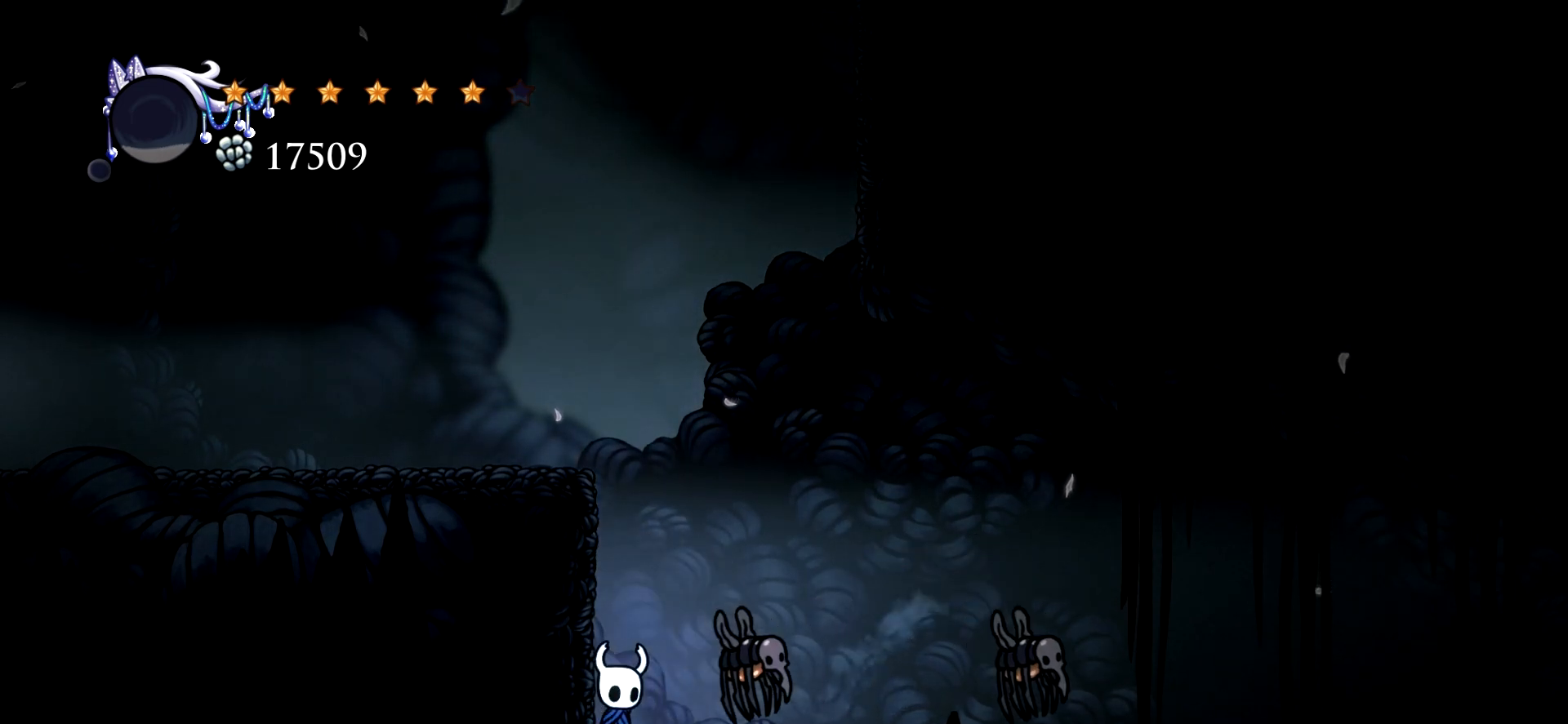
{"keys": [], "events": [[117, "right", "up"], [217, "a", "down"], [317, "a", "up"]]}
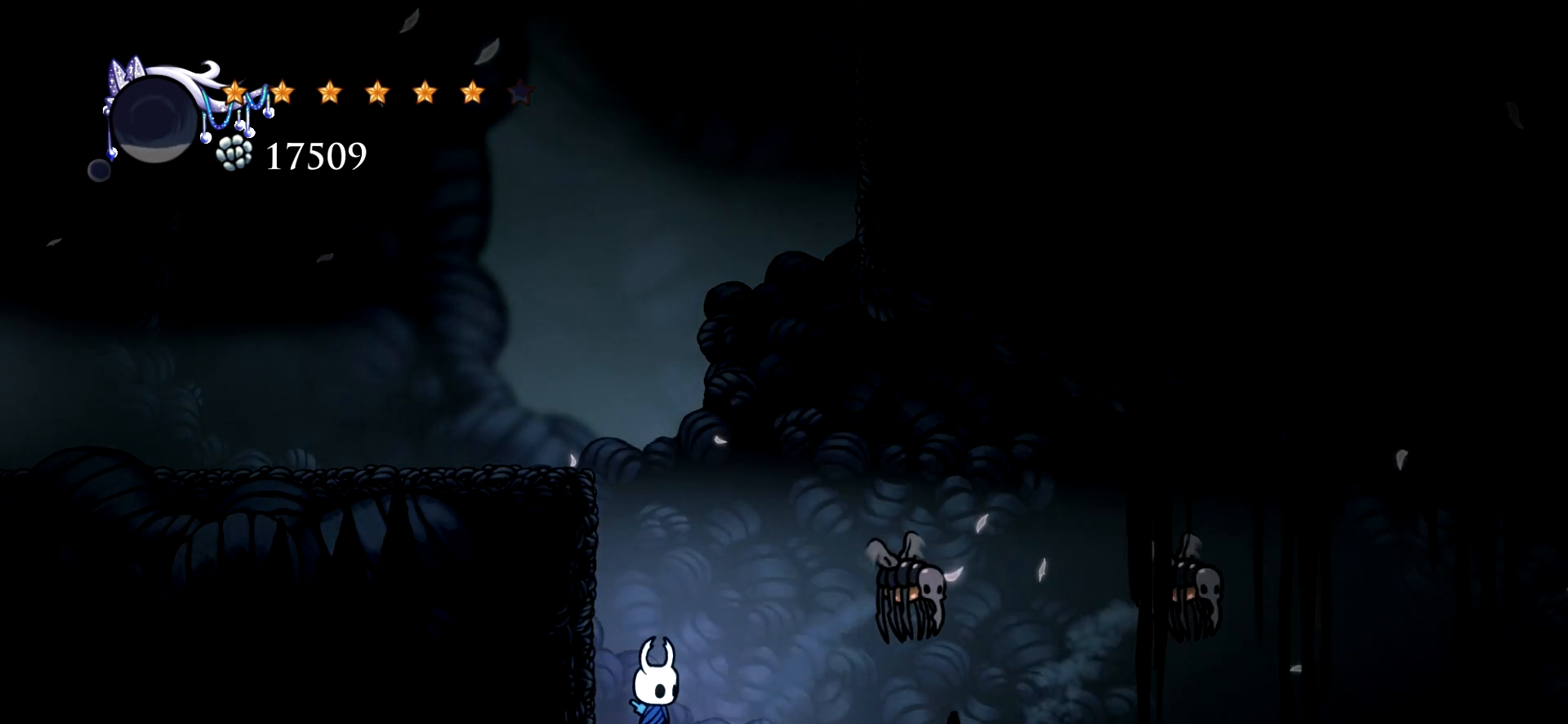
{"keys": ["right"], "events": [[83, "right", "down"], [233, "z", "down"], [333, "z", "up"]]}
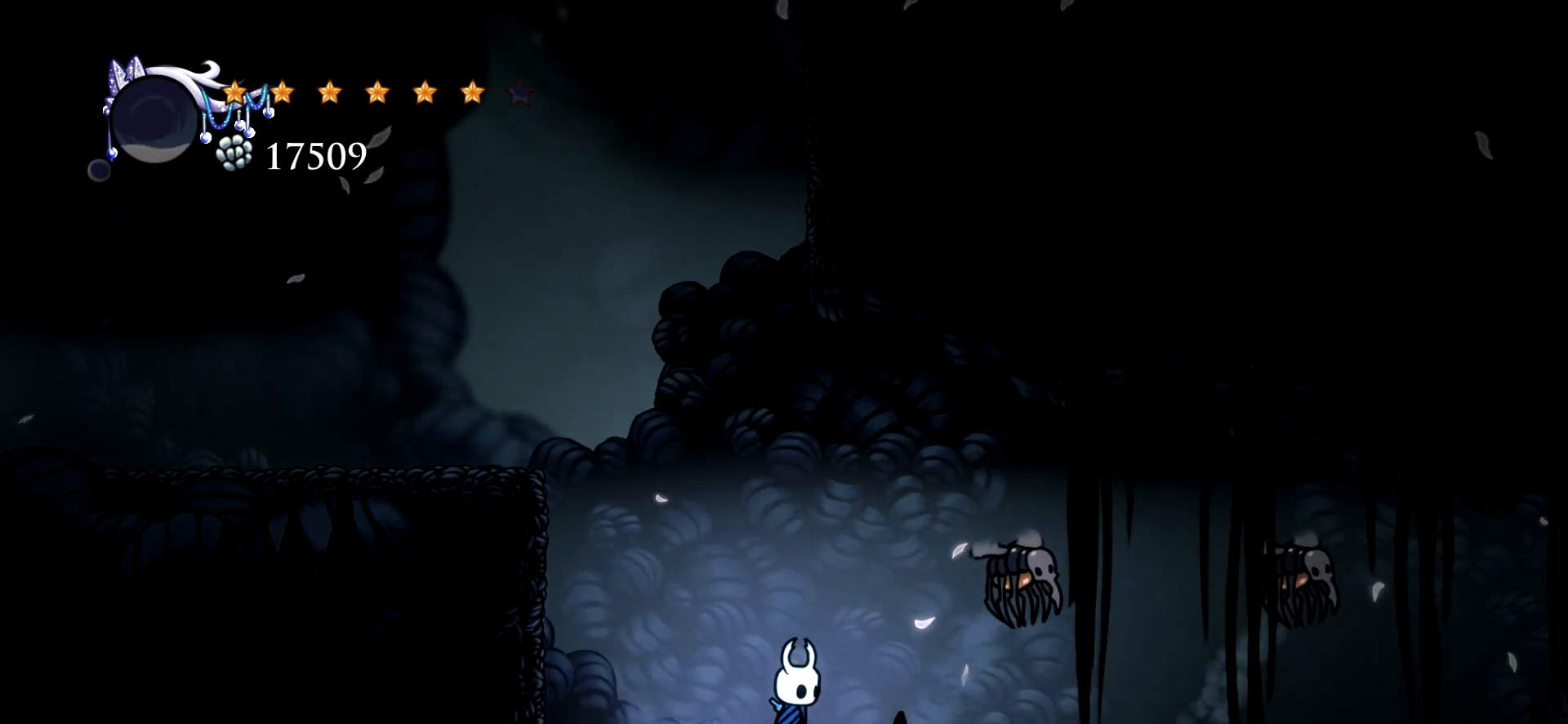
{"keys": ["right"], "events": []}
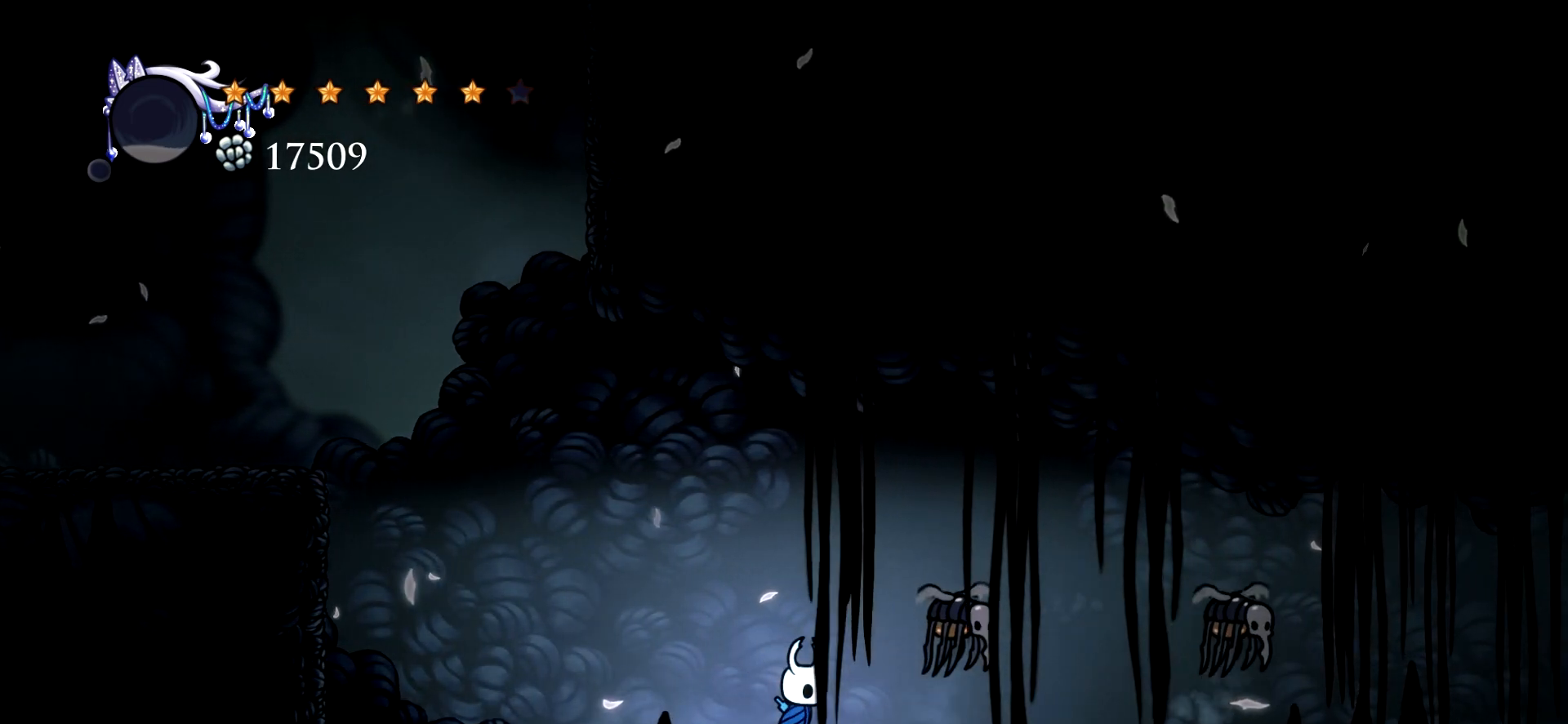
{"keys": ["right", "up"], "events": [[350, "up", "down"]]}
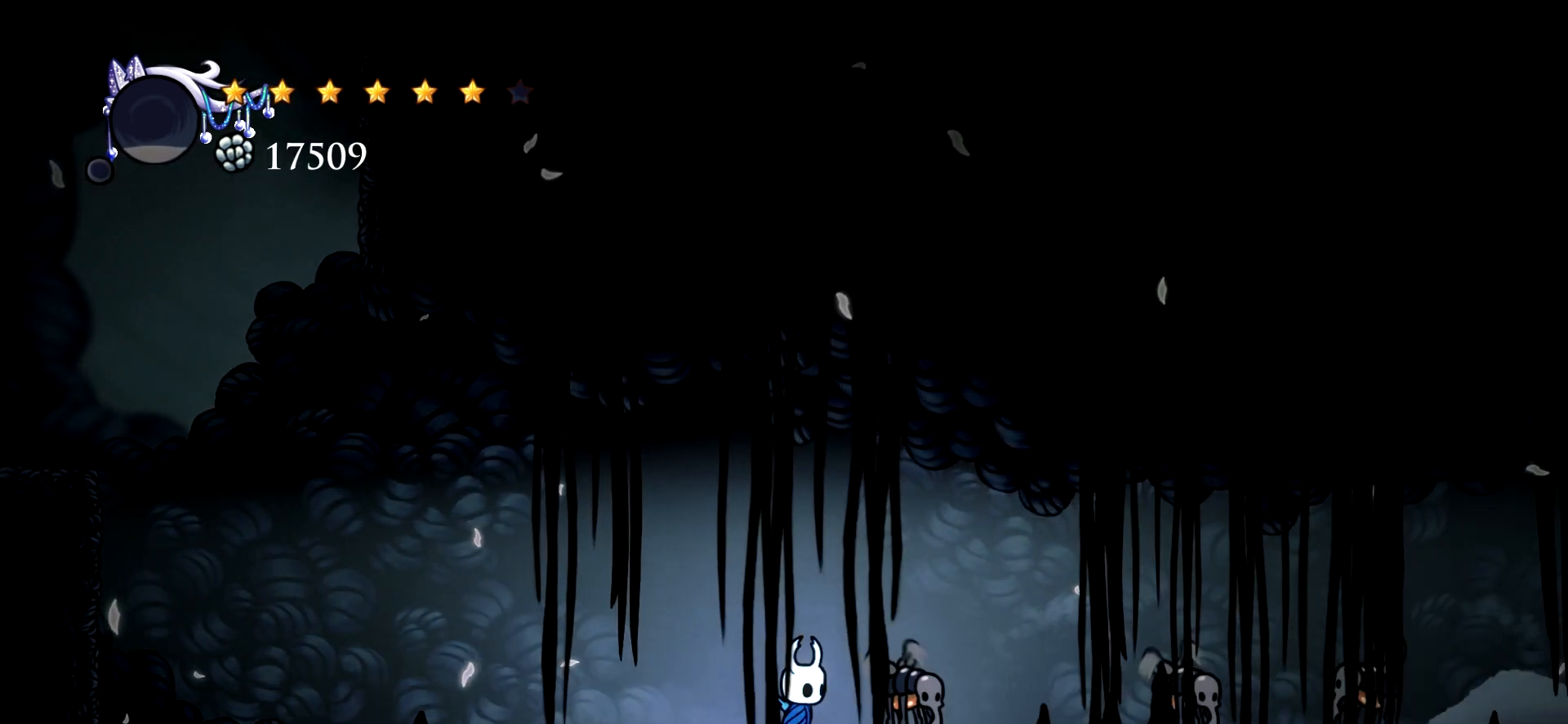
{"keys": ["right", "up"], "events": [[183, "x", "down"], [283, "x", "up"], [317, "right", "up"], [367, "right", "down"]]}
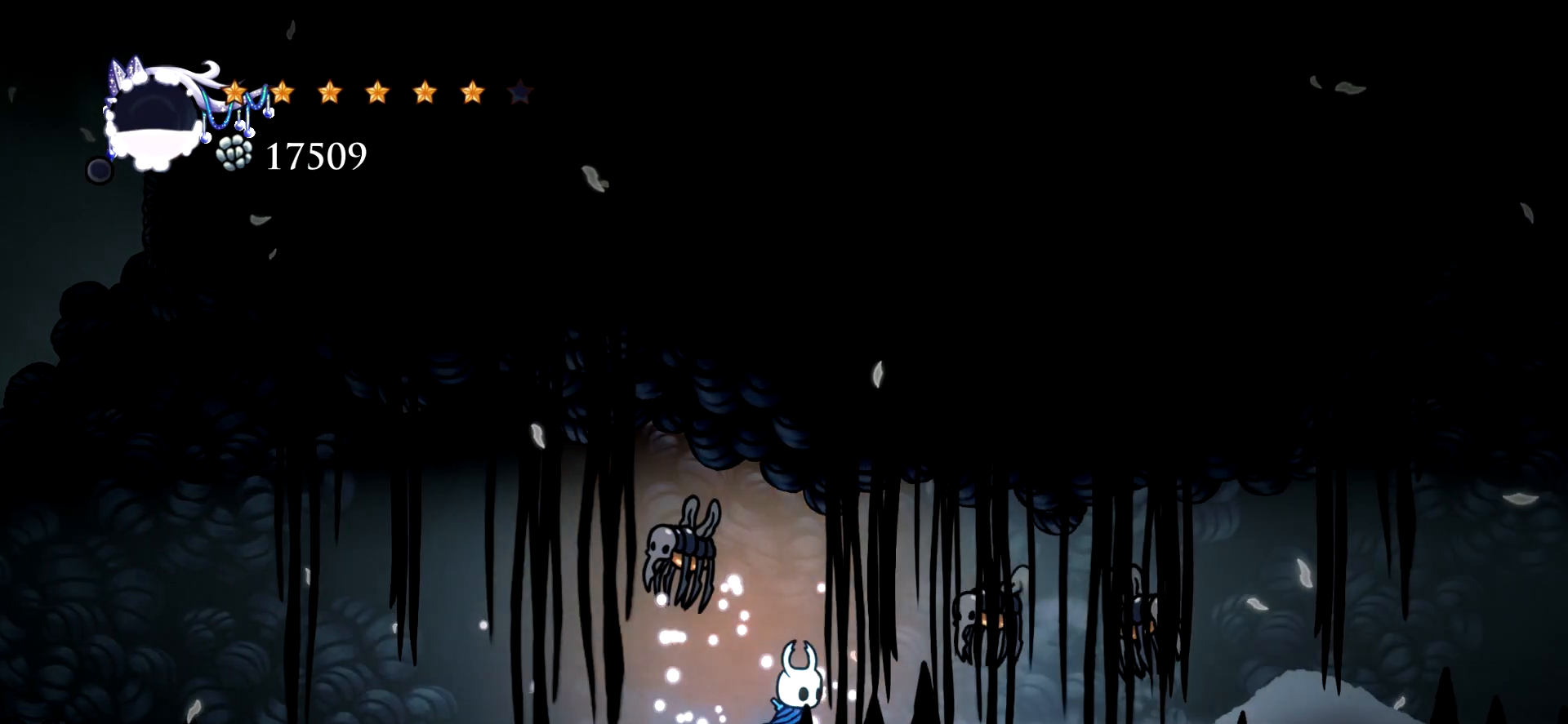
{"keys": ["right", "up"], "events": [[67, "x", "down"], [100, "right", "up"], [200, "left", "down"], [250, "x", "up"], [483, "left", "up"], [483, "right", "down"]]}
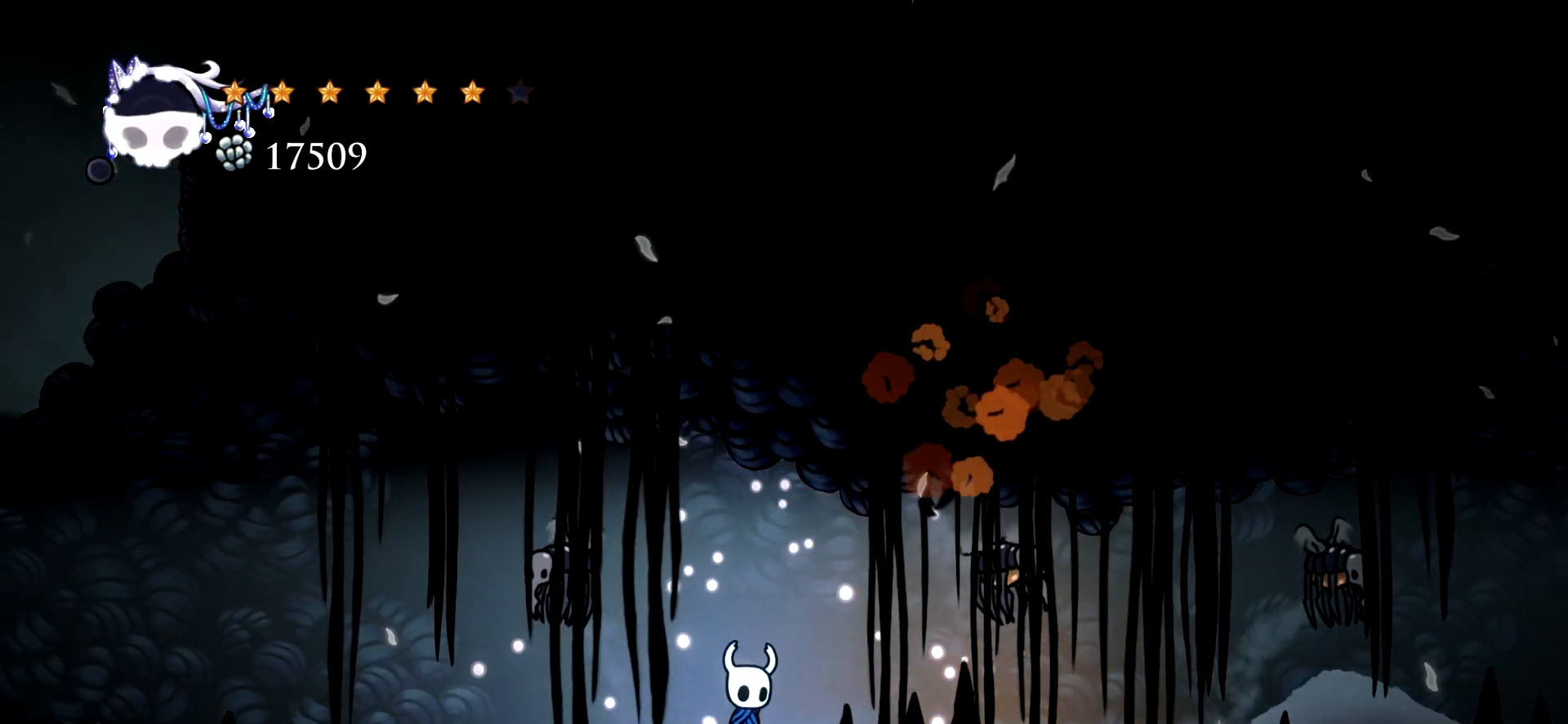
{"keys": ["right", "up"], "events": [[167, "x", "down"], [217, "right", "up"], [267, "x", "up"], [400, "right", "down"]]}
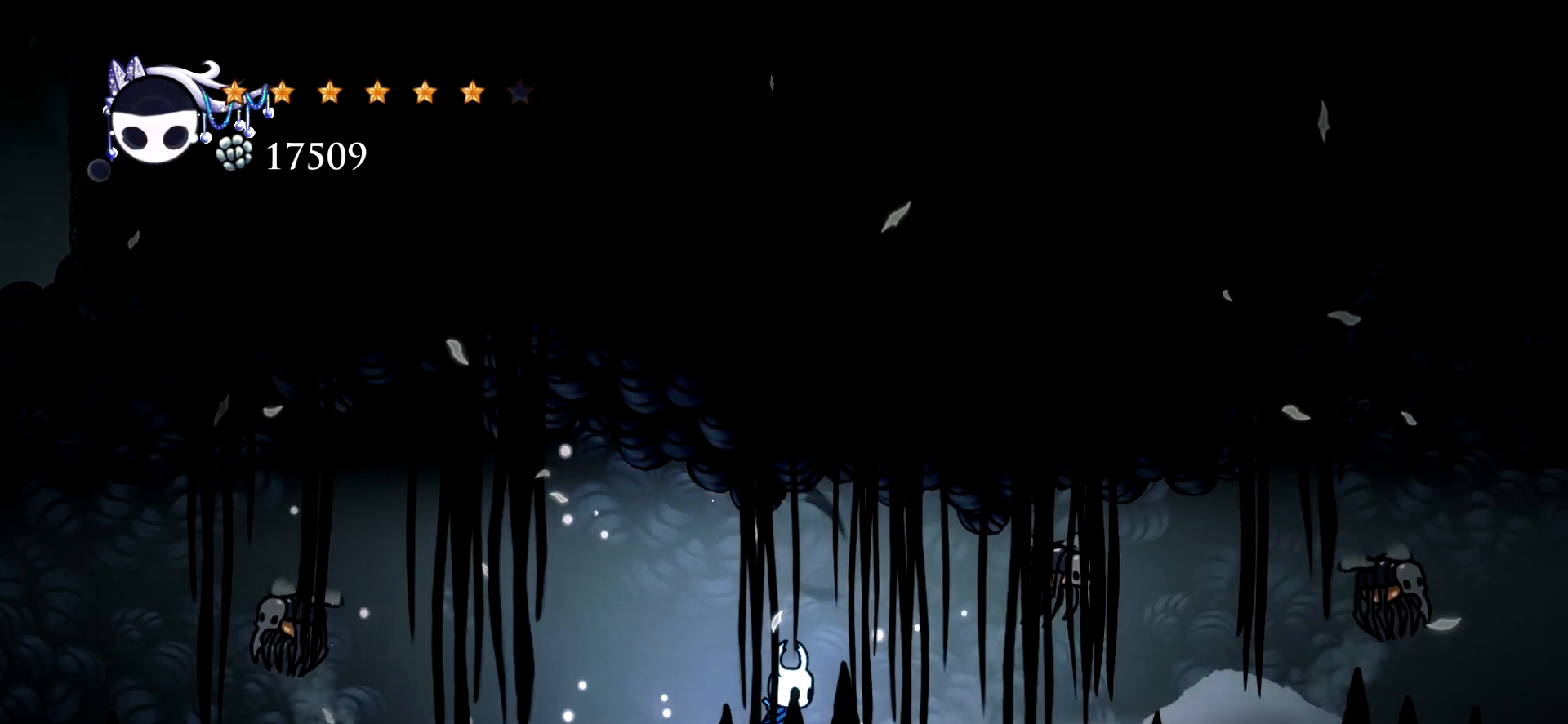
{"keys": ["right"], "events": [[283, "up", "up"], [367, "z", "down"], [467, "z", "up"]]}
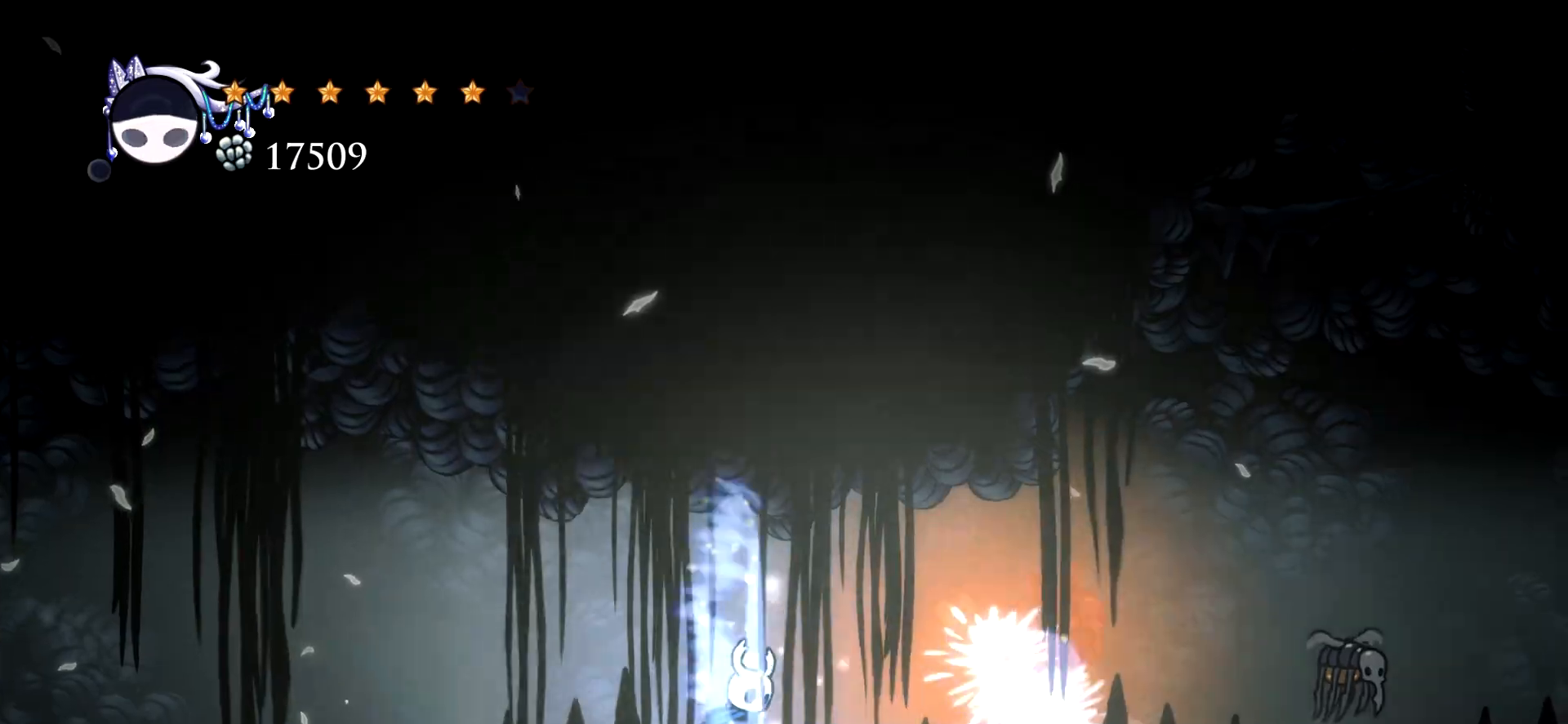
{"keys": ["right"], "events": []}
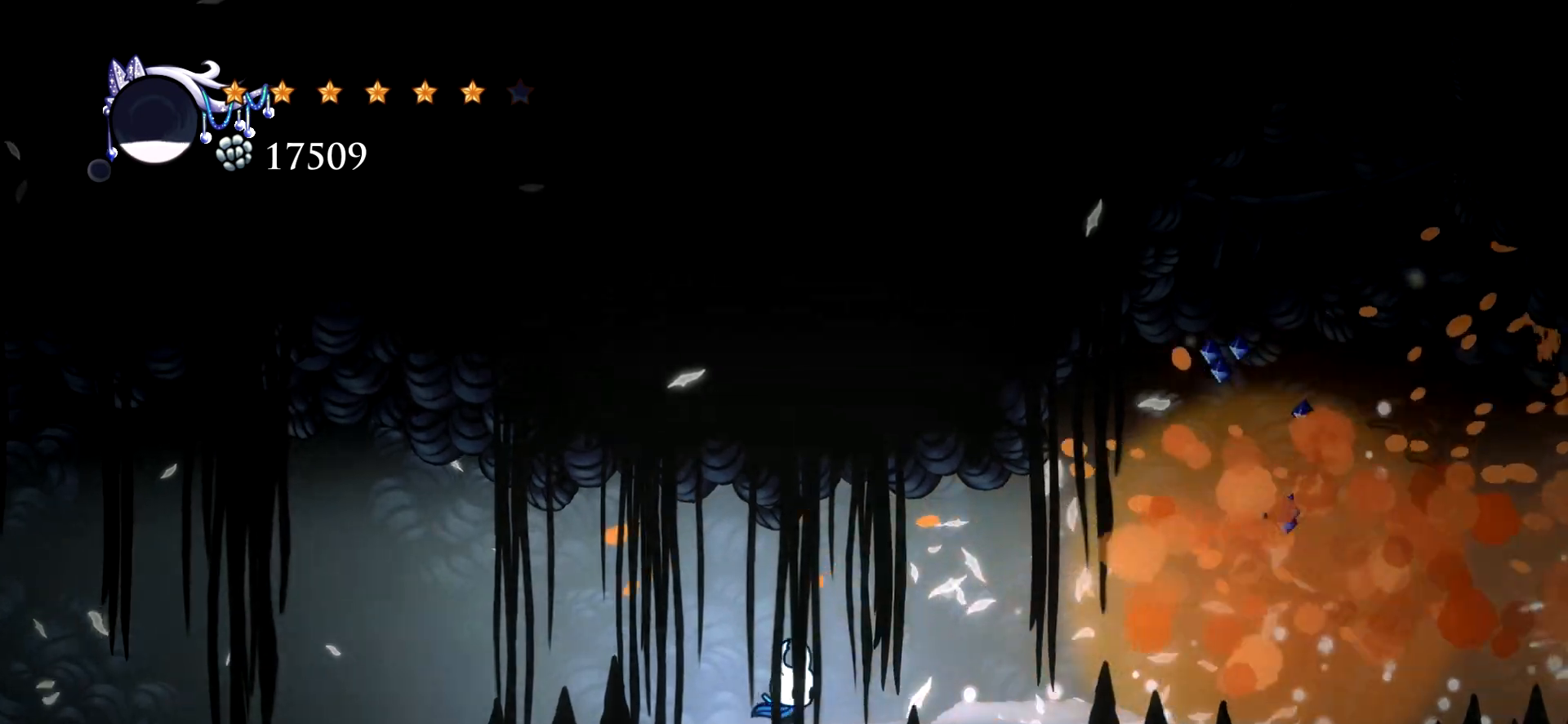
{"keys": ["right"], "events": []}
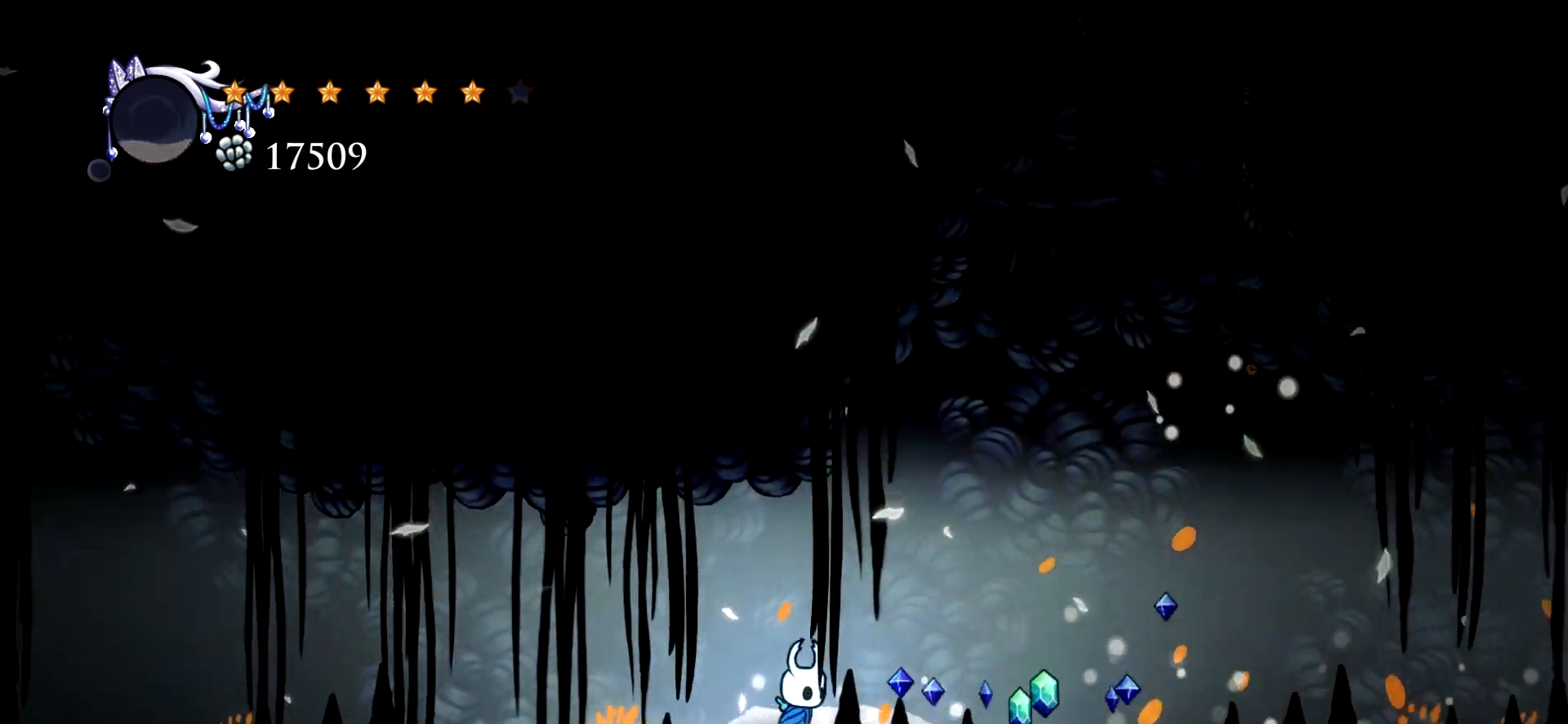
{"keys": ["right"], "events": [[183, "c", "down"], [333, "c", "up"]]}
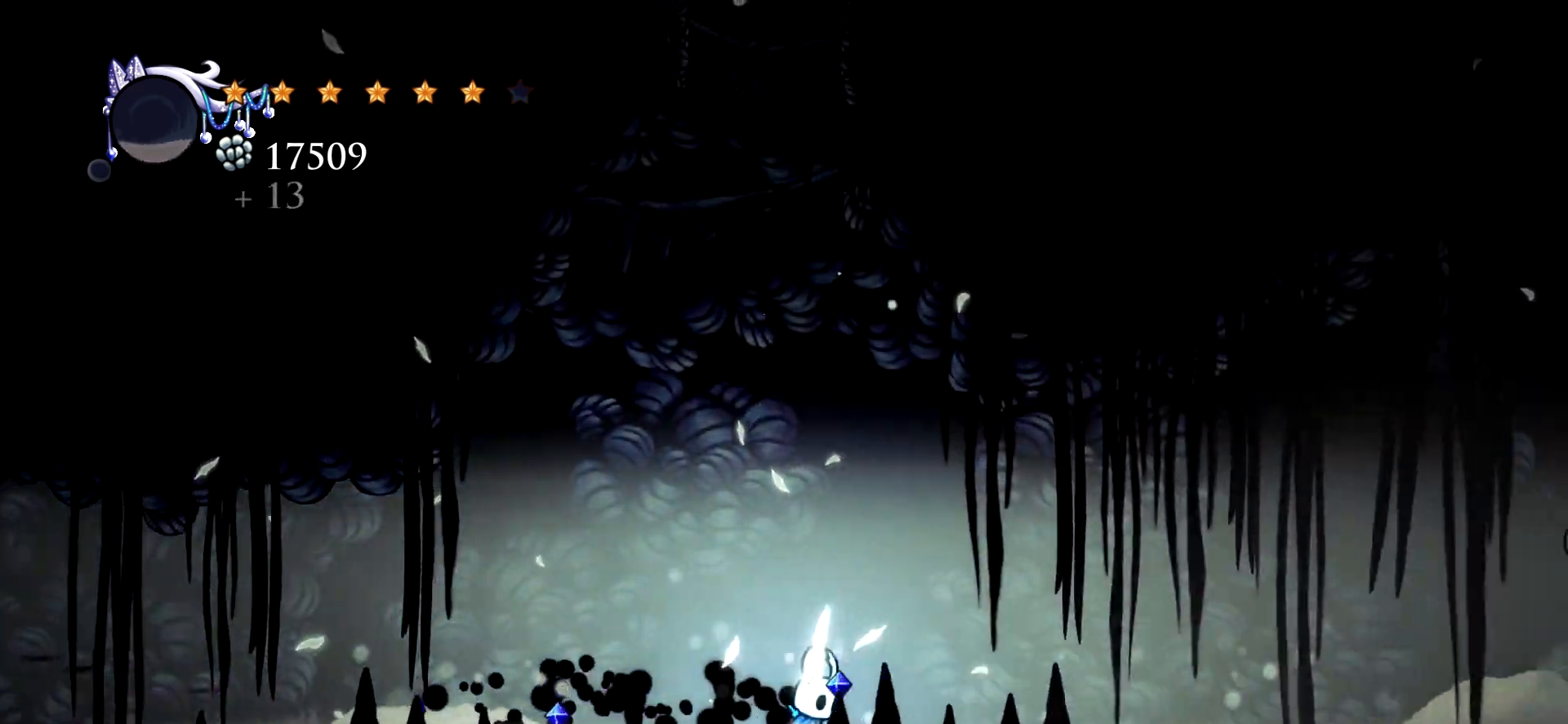
{"keys": ["right"], "events": [[300, "c", "down"], [433, "c", "up"]]}
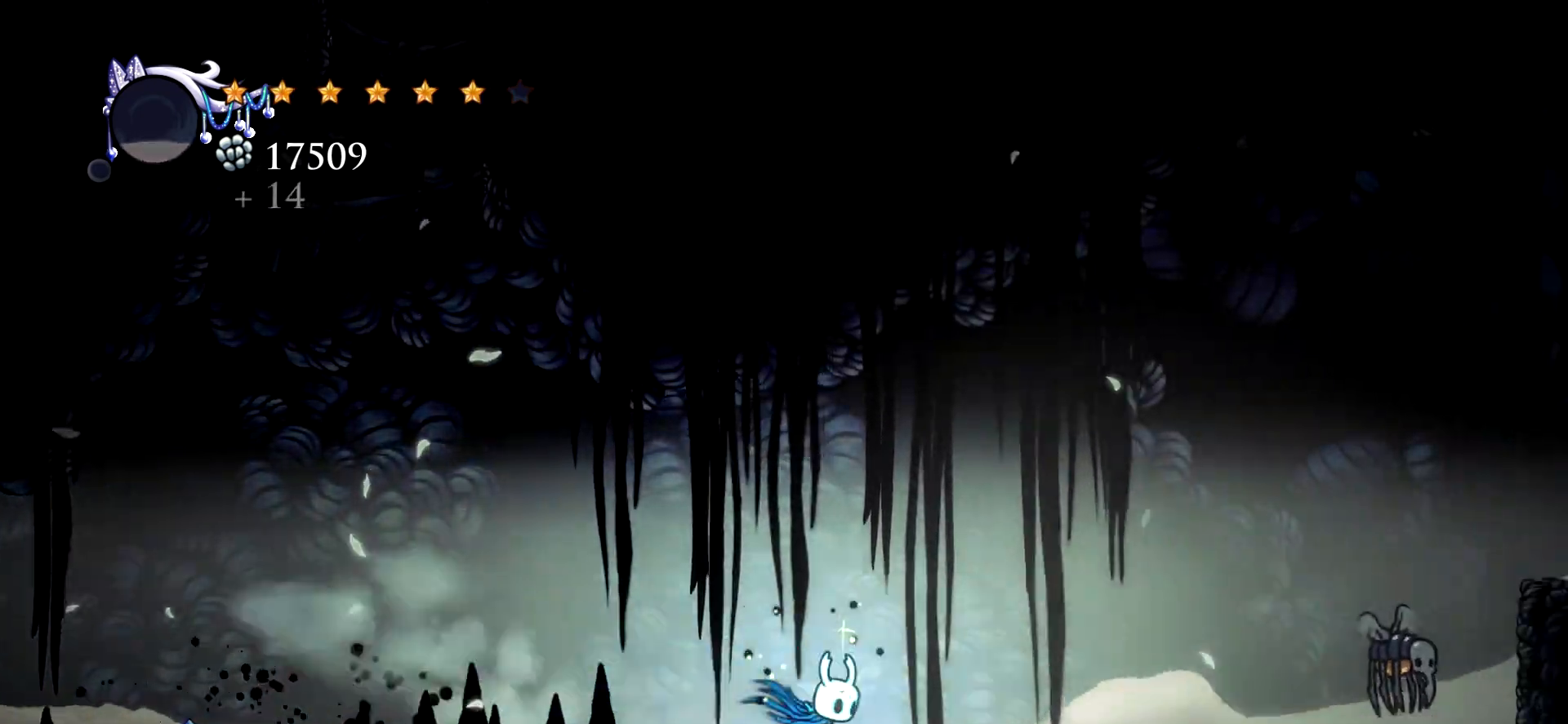
{"keys": ["right", "space"], "events": [[500, "space", "down"]]}
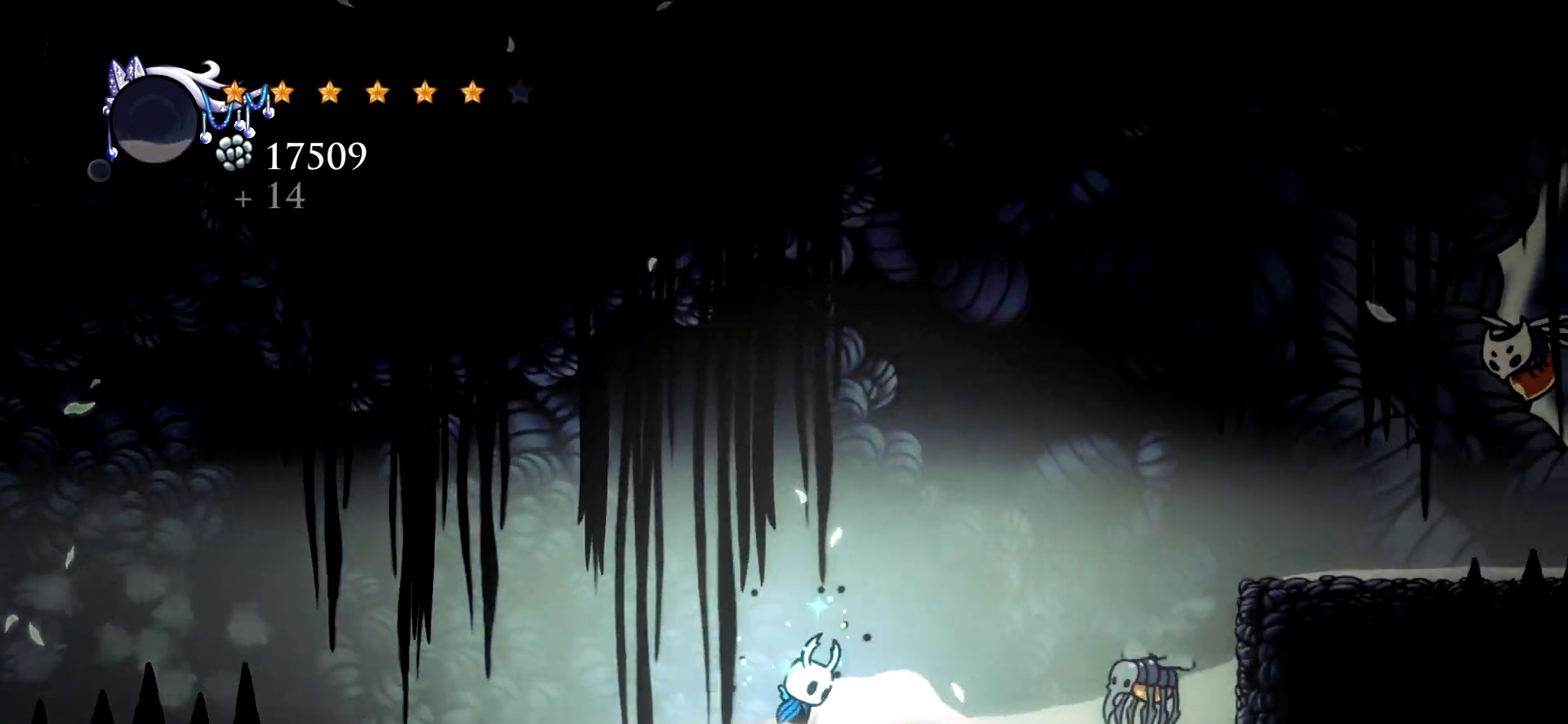
{"keys": ["down", "right", "x"], "events": [[317, "down", "down"], [417, "x", "down"], [467, "space", "up"]]}
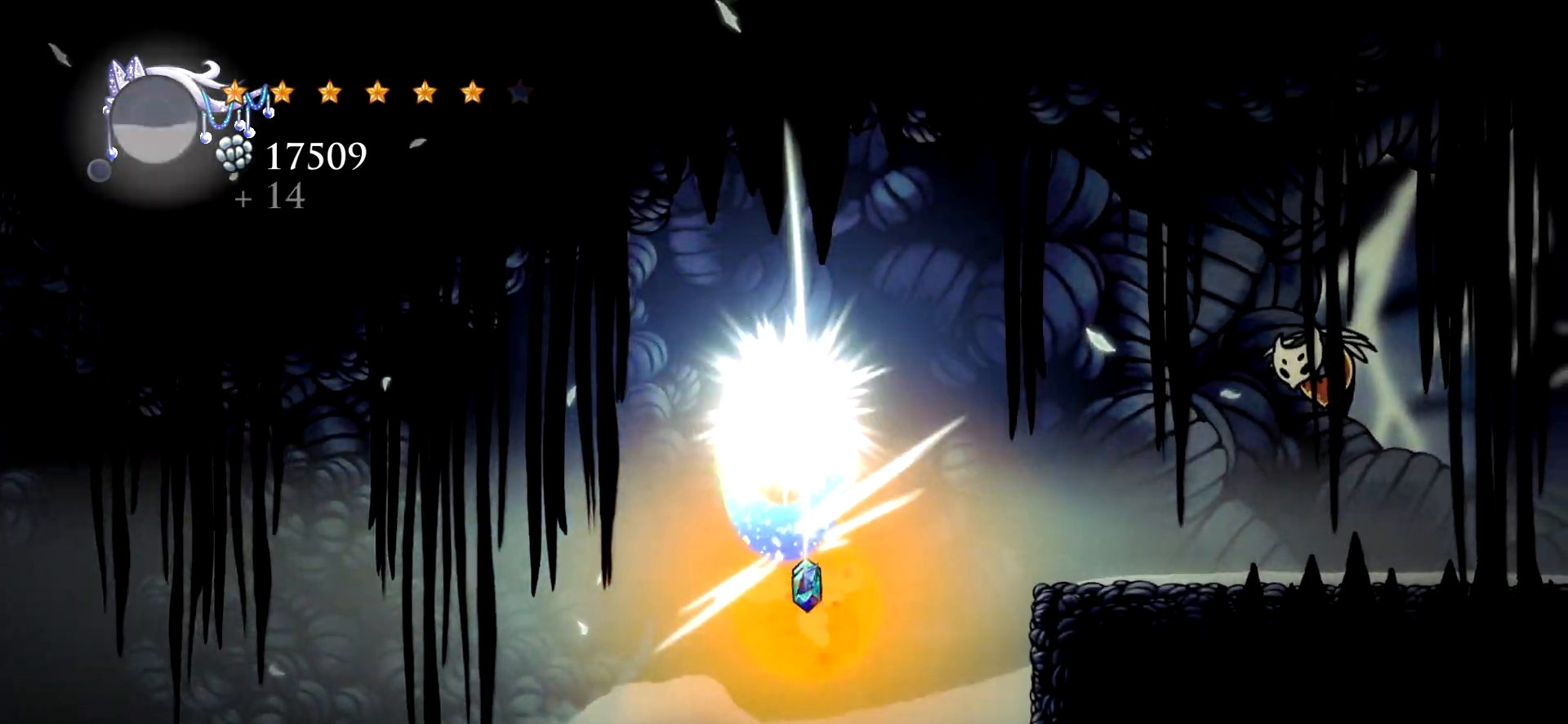
{"keys": ["right"], "events": [[100, "x", "up"], [483, "down", "up"]]}
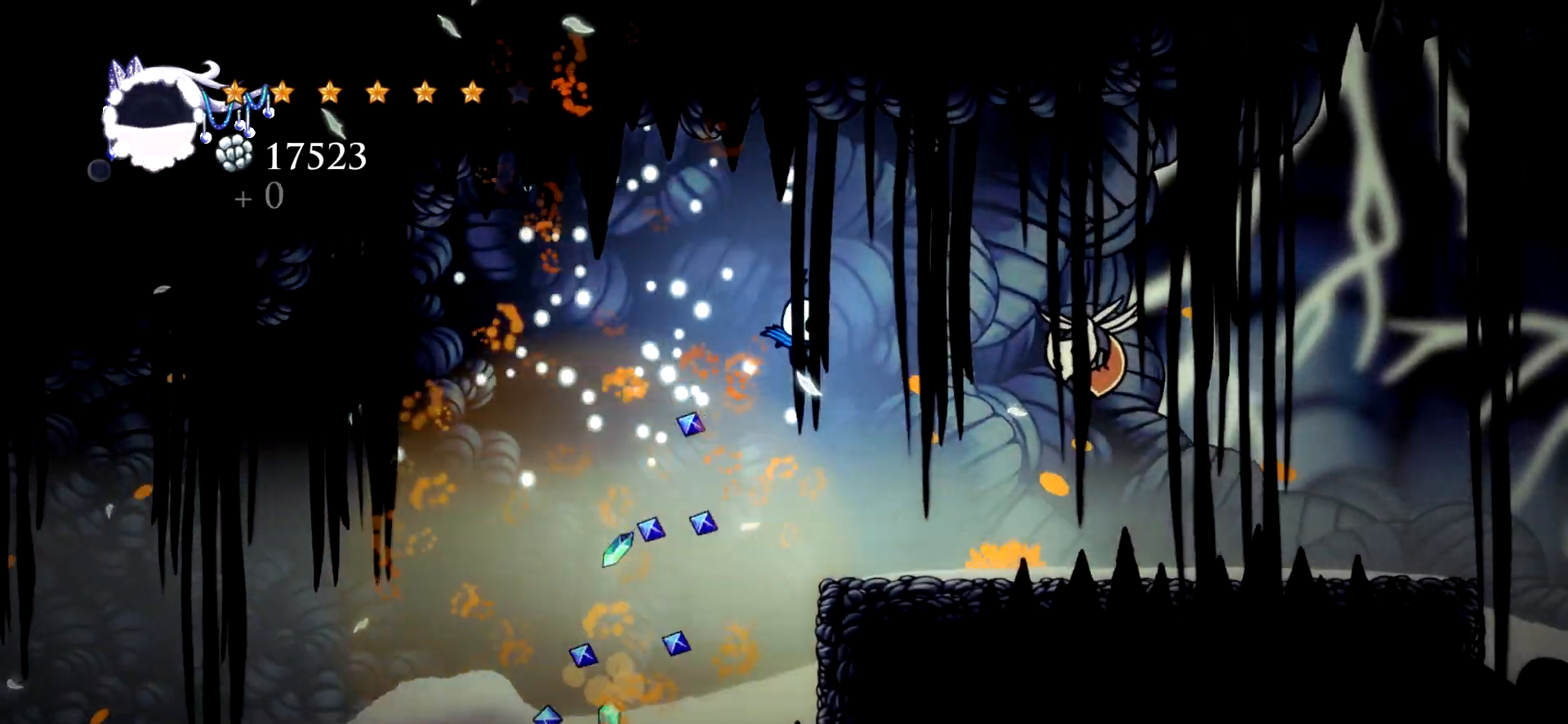
{"keys": ["right", "up"], "events": [[167, "up", "down"]]}
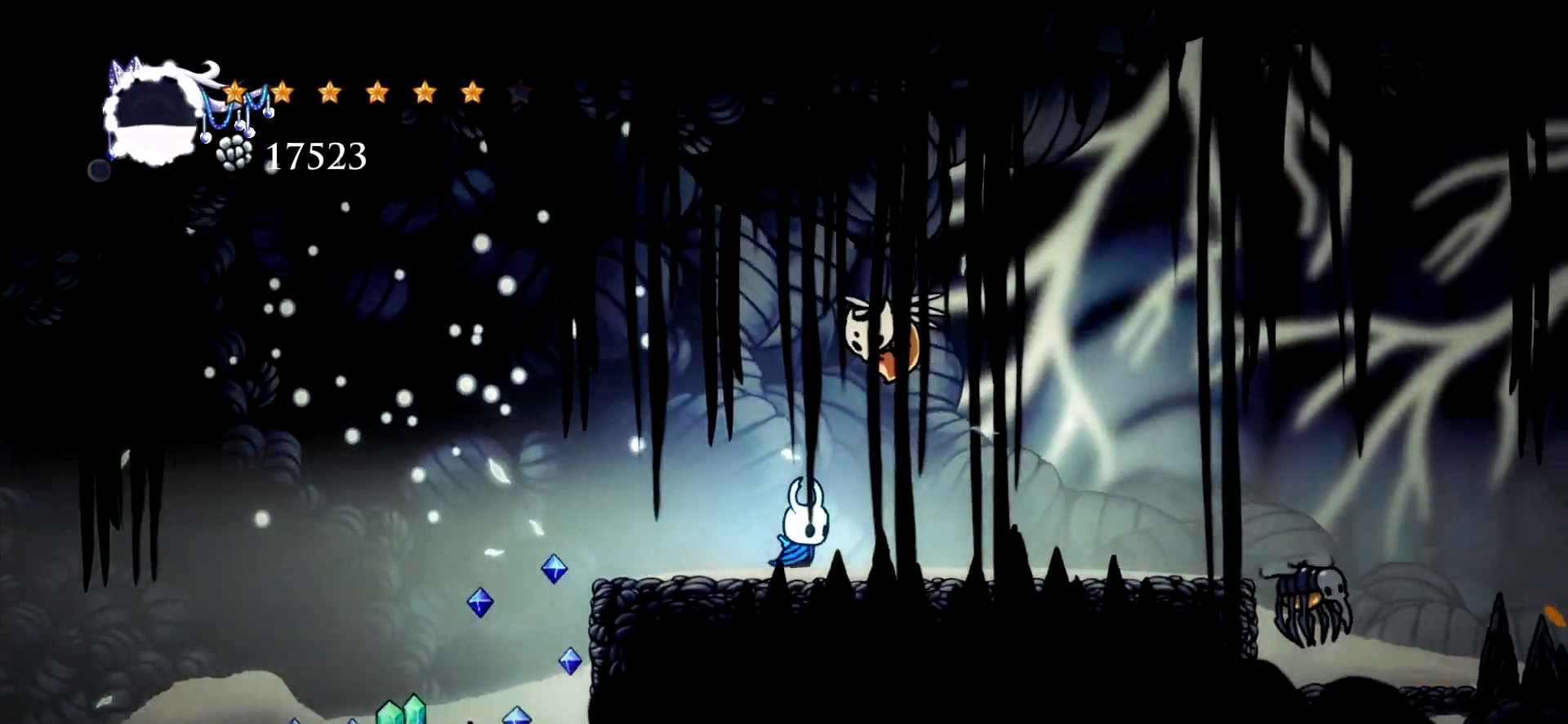
{"keys": ["right", "up"], "events": [[283, "z", "down"], [417, "z", "up"]]}
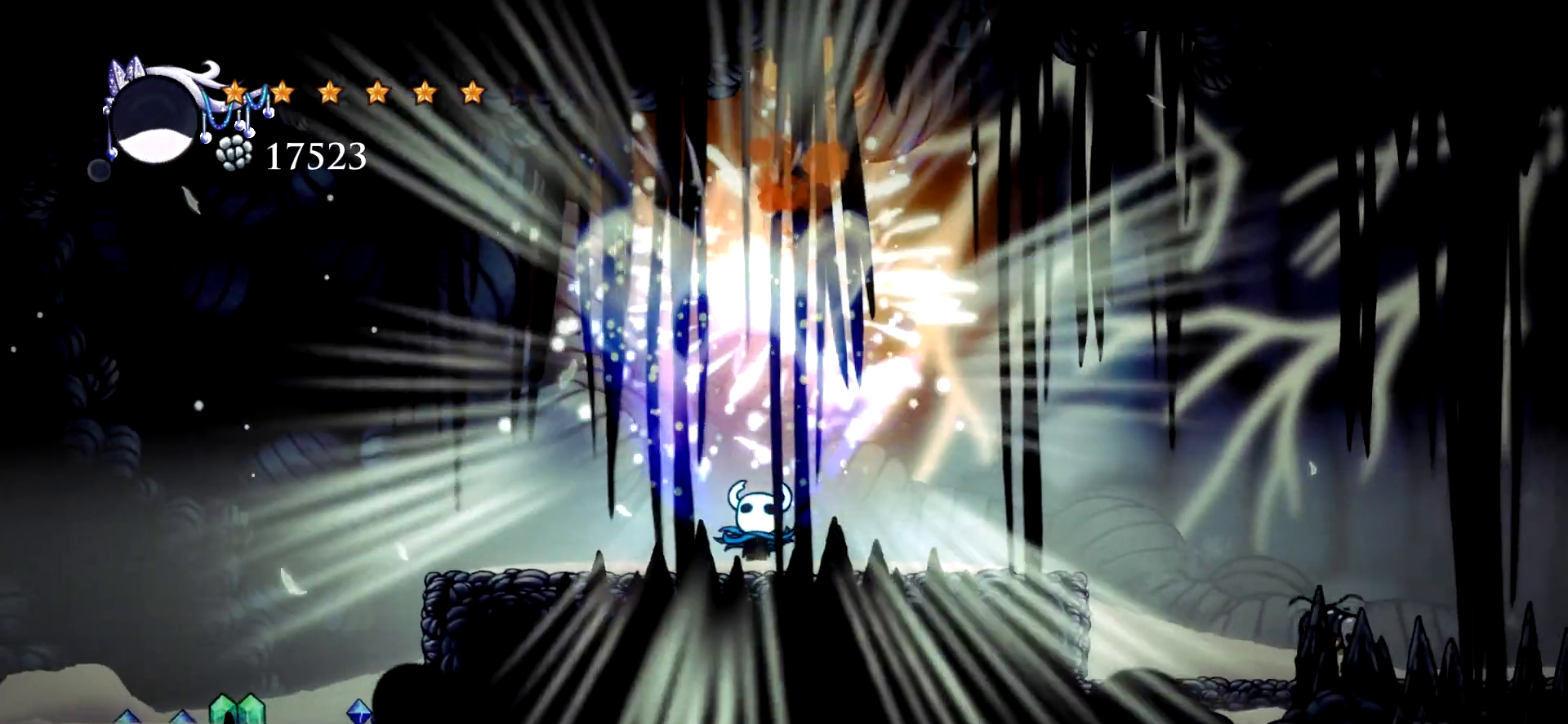
{"keys": ["right"], "events": [[483, "up", "up"]]}
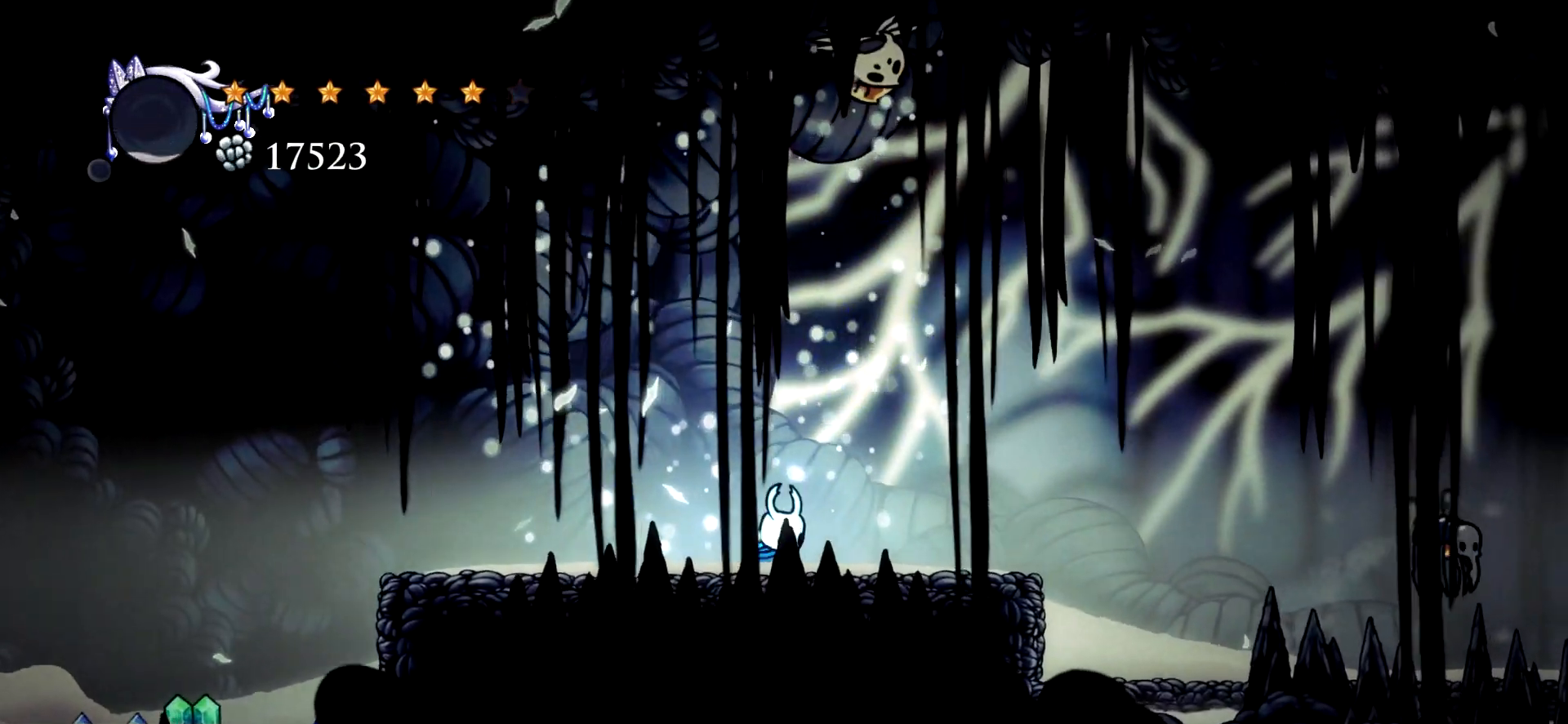
{"keys": ["right", "space", "up"], "events": [[450, "space", "down"], [450, "up", "down"]]}
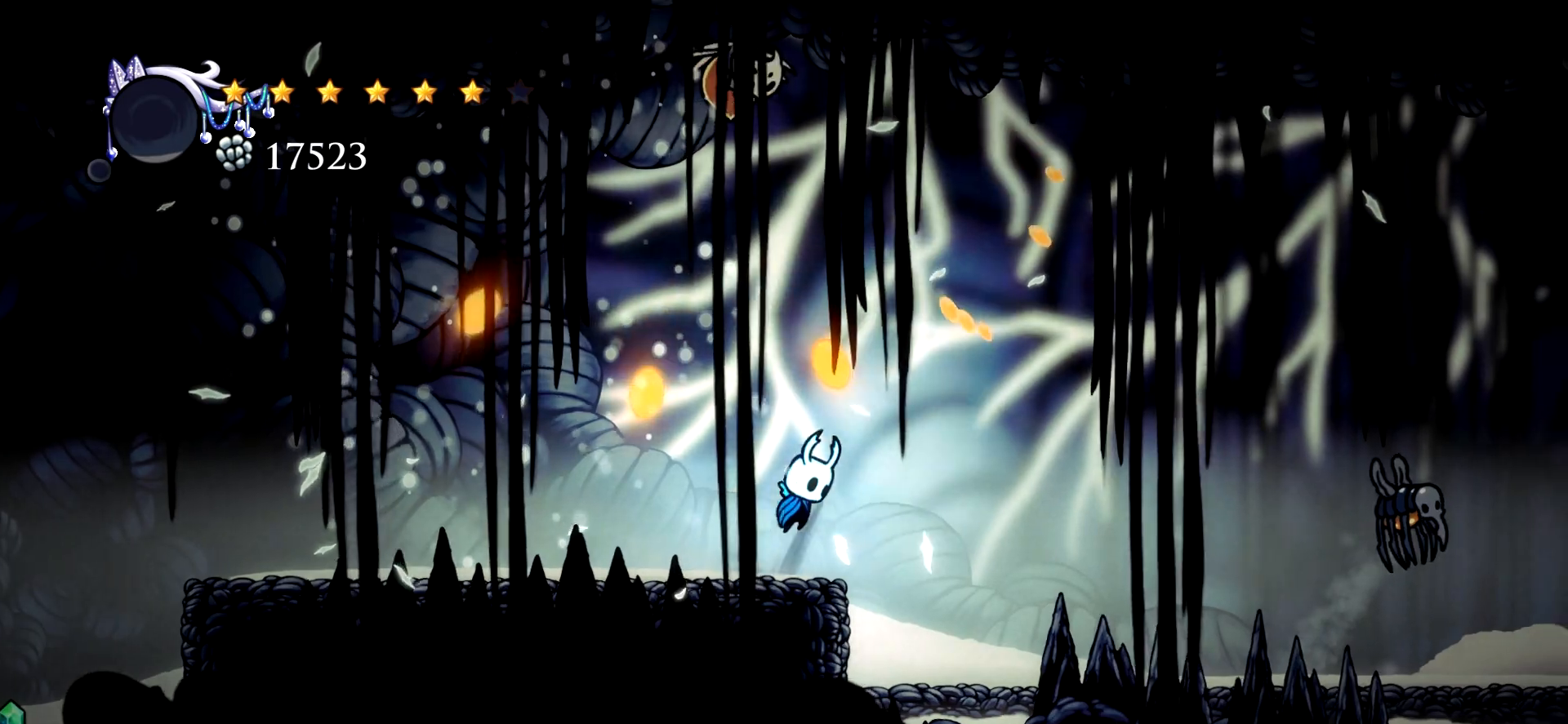
{"keys": ["up"], "events": [[50, "left", "down"], [50, "right", "up"], [233, "left", "up"], [233, "right", "down"], [367, "x", "down"], [417, "space", "up"], [467, "right", "up"], [467, "x", "up"]]}
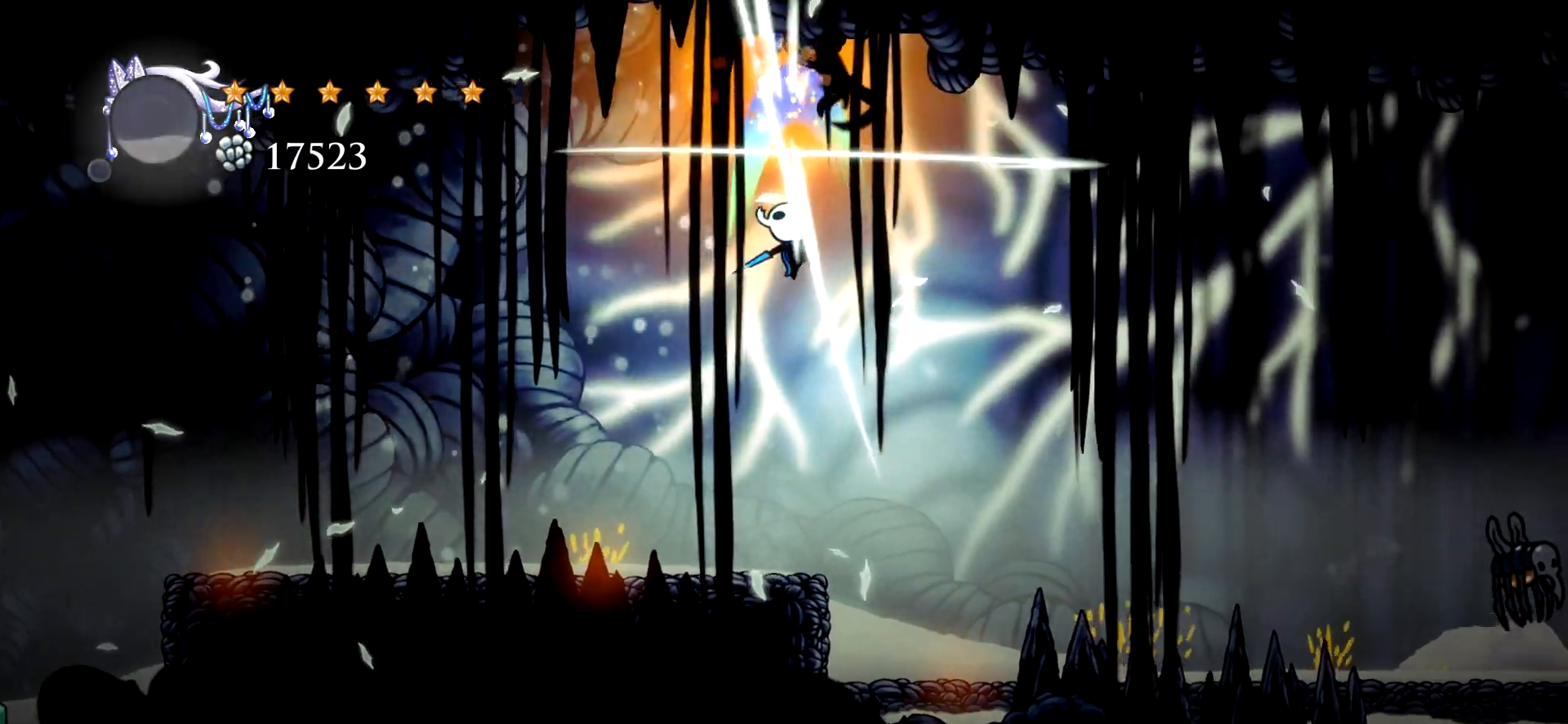
{"keys": ["left"], "events": [[383, "left", "down"], [433, "up", "up"]]}
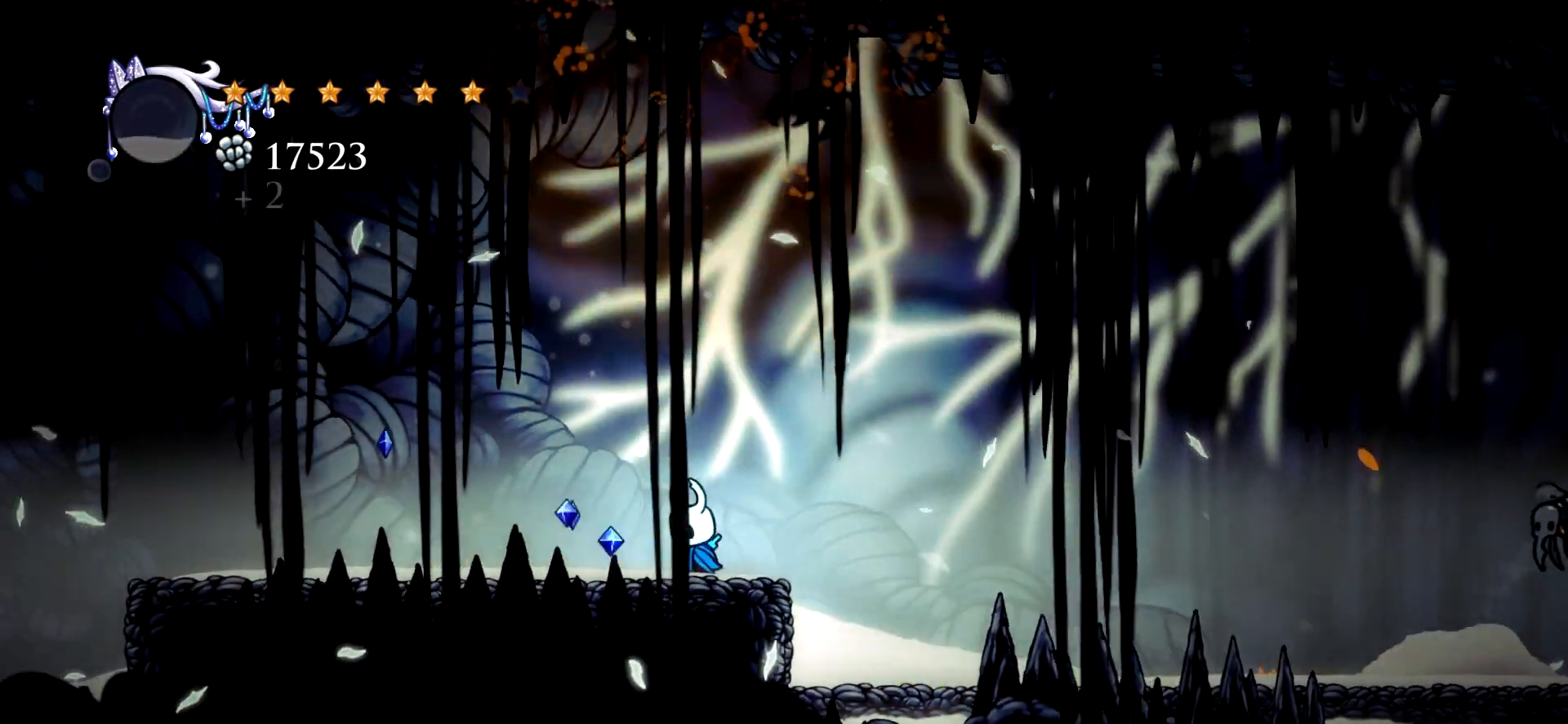
{"keys": ["right"], "events": [[33, "left", "up"], [33, "right", "down"]]}
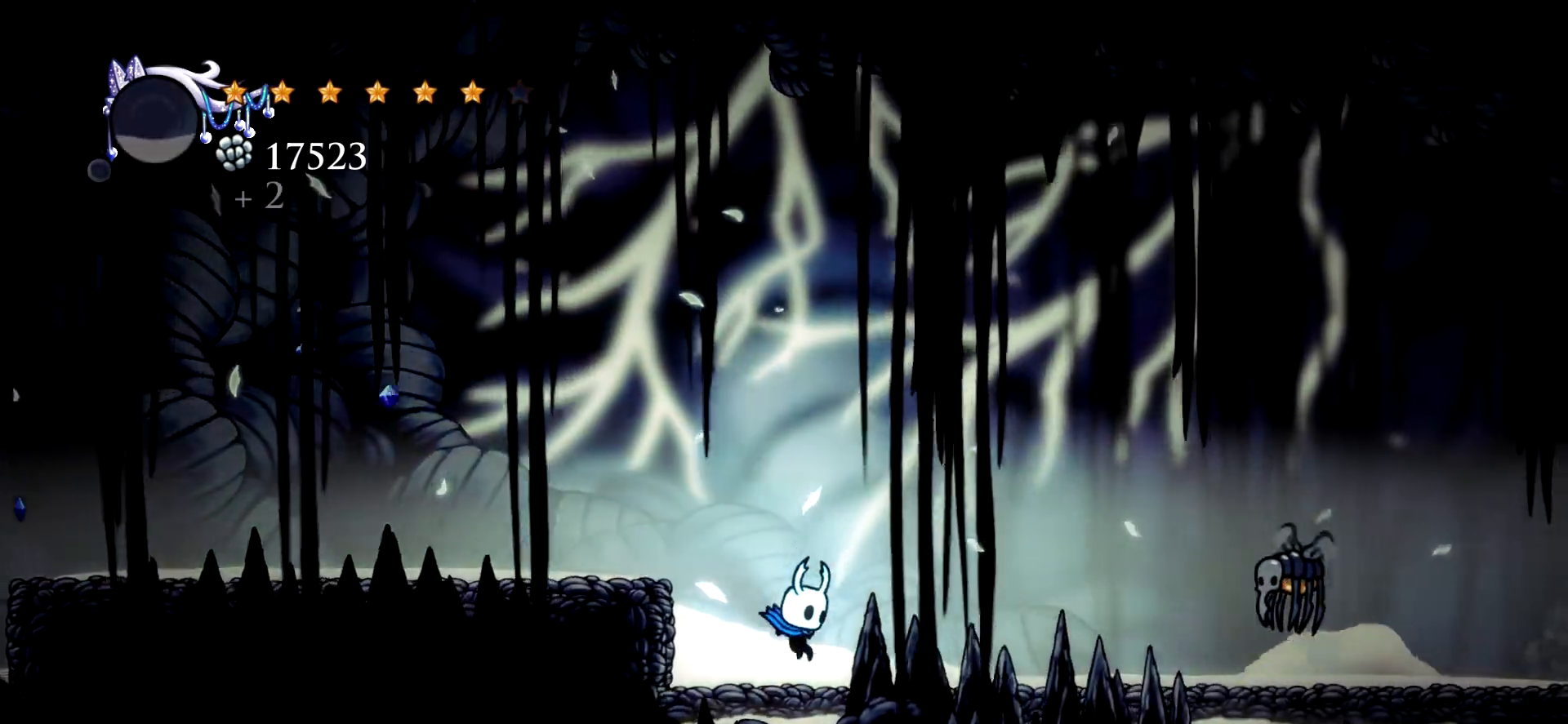
{"keys": ["right", "space", "x"], "events": [[183, "right", "up"], [183, "x", "down"], [283, "left", "down"], [367, "right", "down"], [367, "space", "down"], [417, "left", "up"]]}